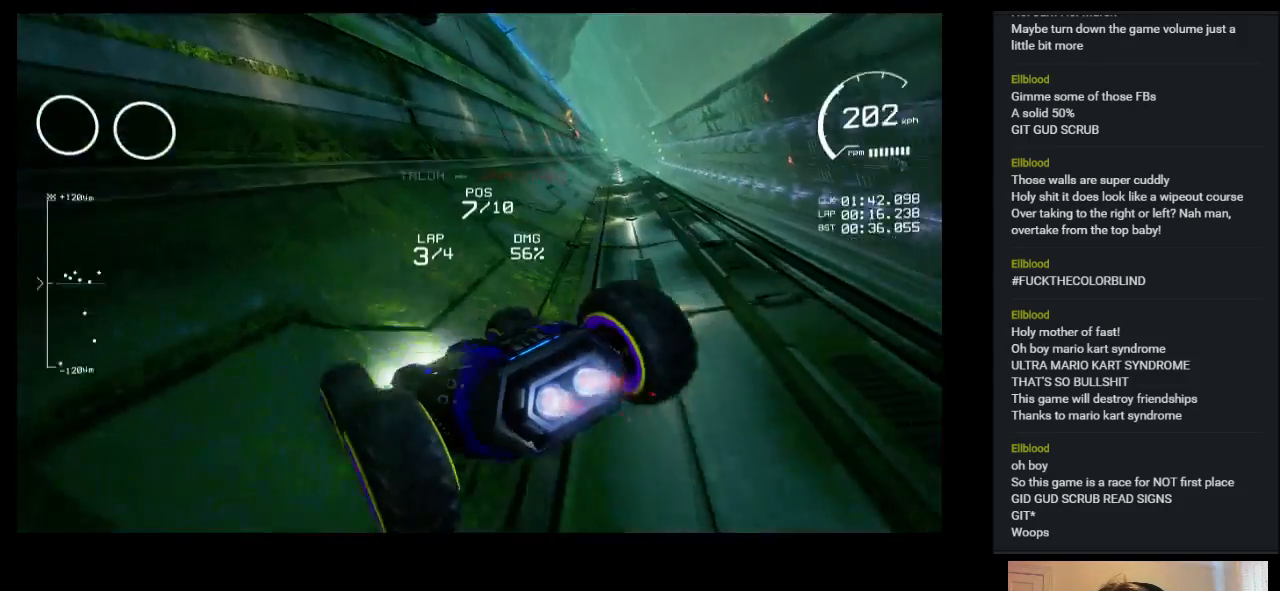
Gameplay with keyboard; each line is a JSON object with the keys held at the frame after it. "events" lists presses ("down") and releases ("up") of "a", "ctrl", "d", "down", "e", "left", "q", "right", "s", "shift", "space", "up" and "w" between this image and that frame as [ms after this image, input, new state], when the widget could be followed in between. No other keys are recorded. Mouse input is not recorded.
{"keys": ["up"], "events": [[200, "right", "down"], [417, "right", "up"]]}
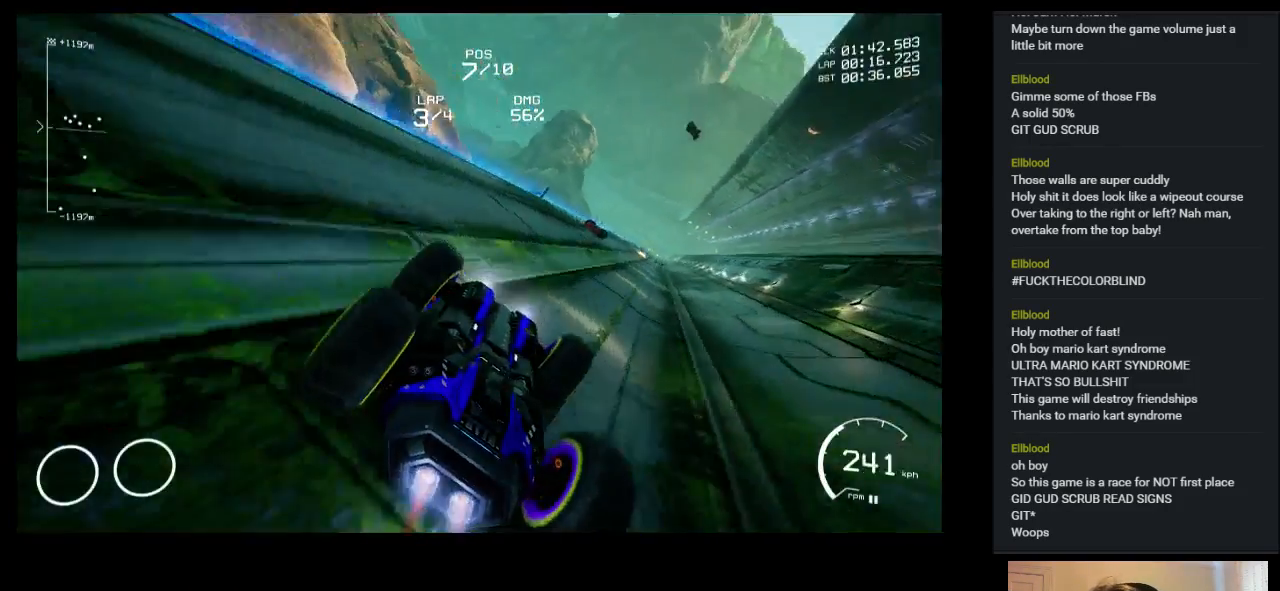
{"keys": ["up"], "events": [[250, "right", "down"], [433, "right", "up"]]}
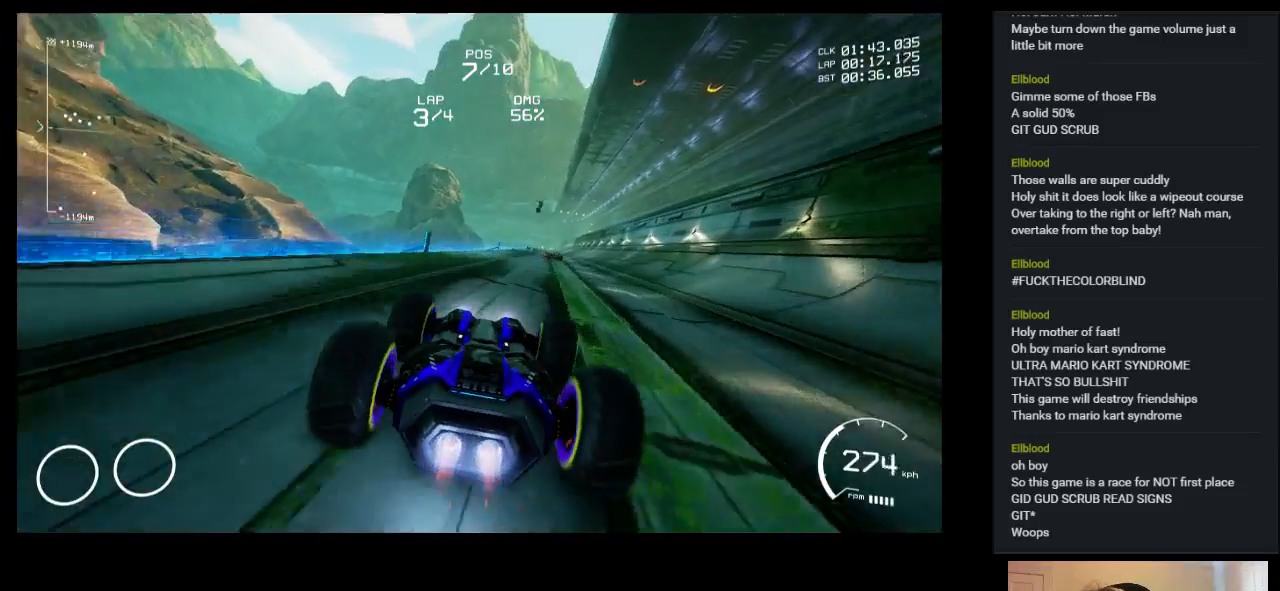
{"keys": ["right", "up"], "events": [[467, "right", "down"]]}
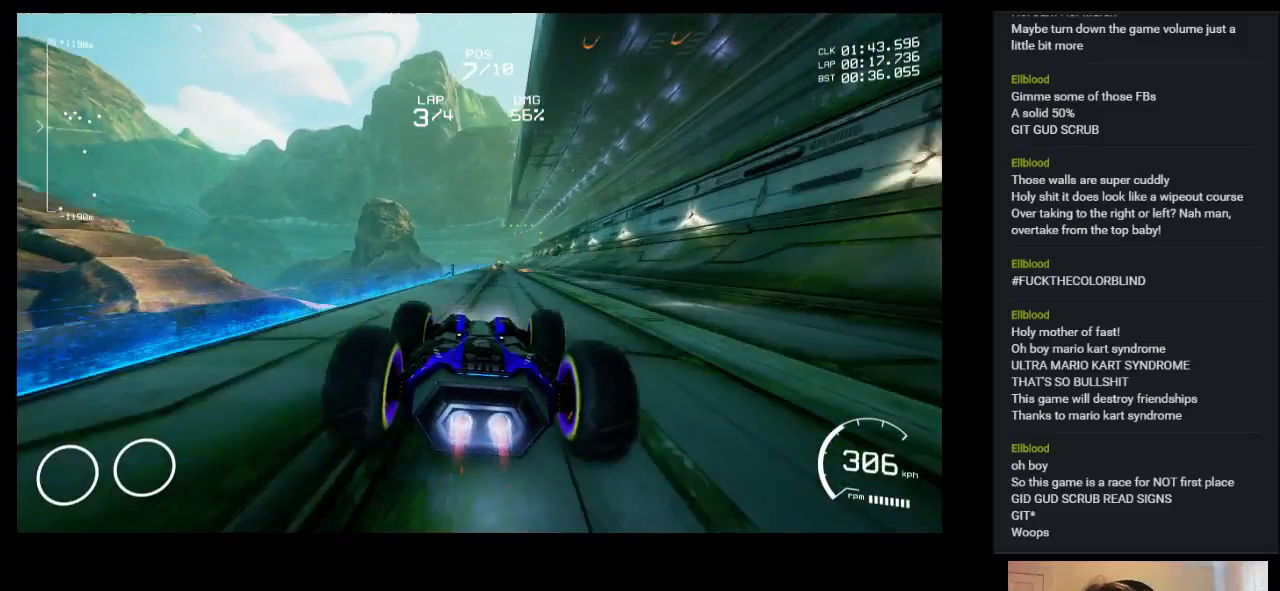
{"keys": ["right", "up"], "events": [[67, "right", "up"], [433, "right", "down"]]}
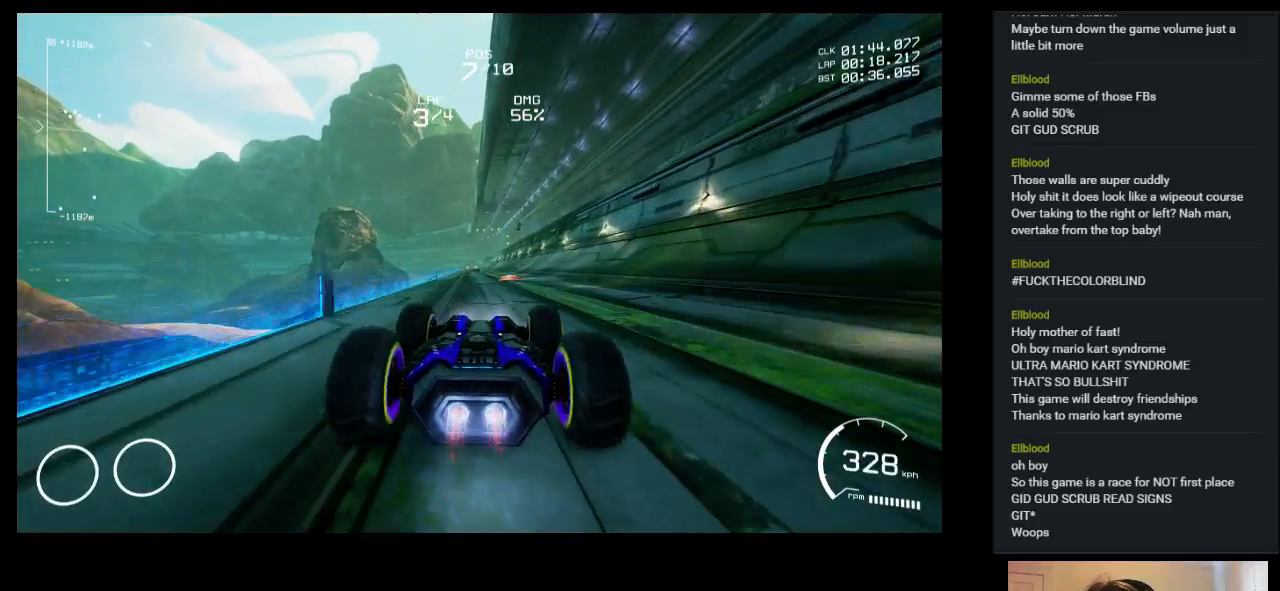
{"keys": ["up"], "events": [[33, "right", "up"]]}
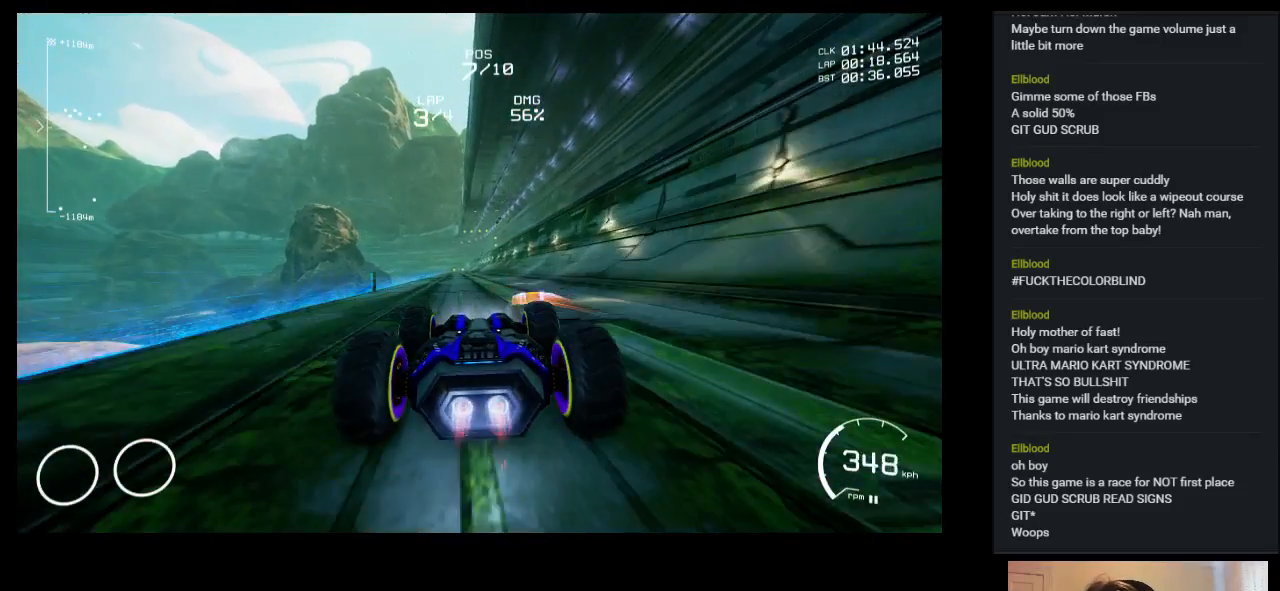
{"keys": ["up"], "events": []}
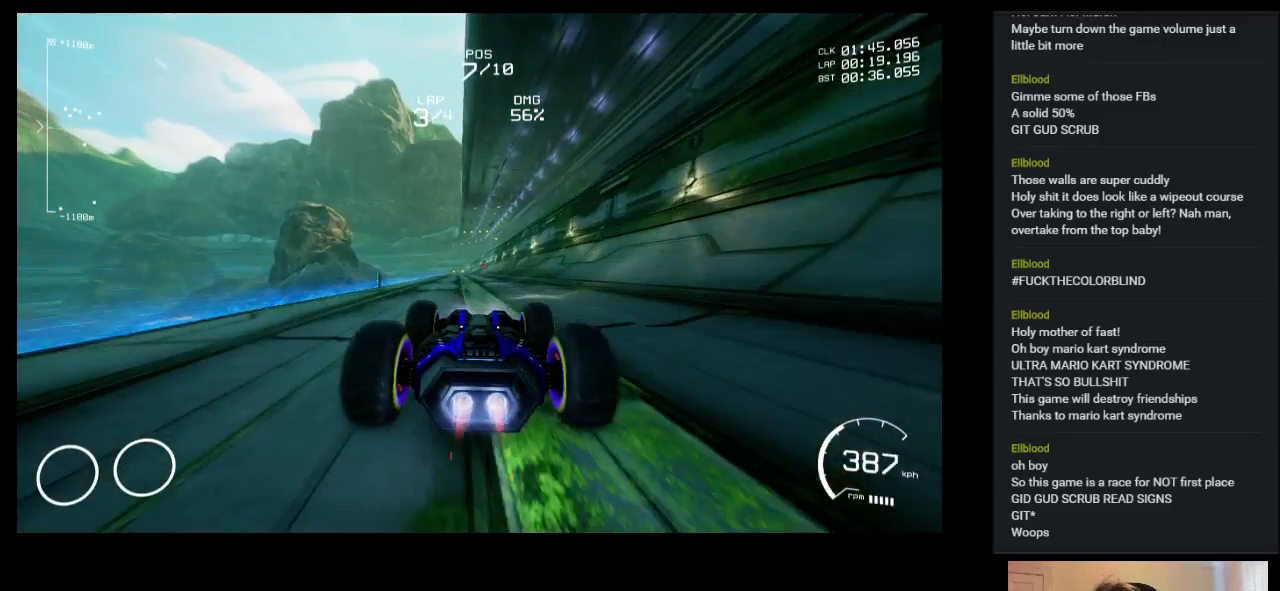
{"keys": ["up"], "events": [[117, "left", "down"], [133, "left", "up"]]}
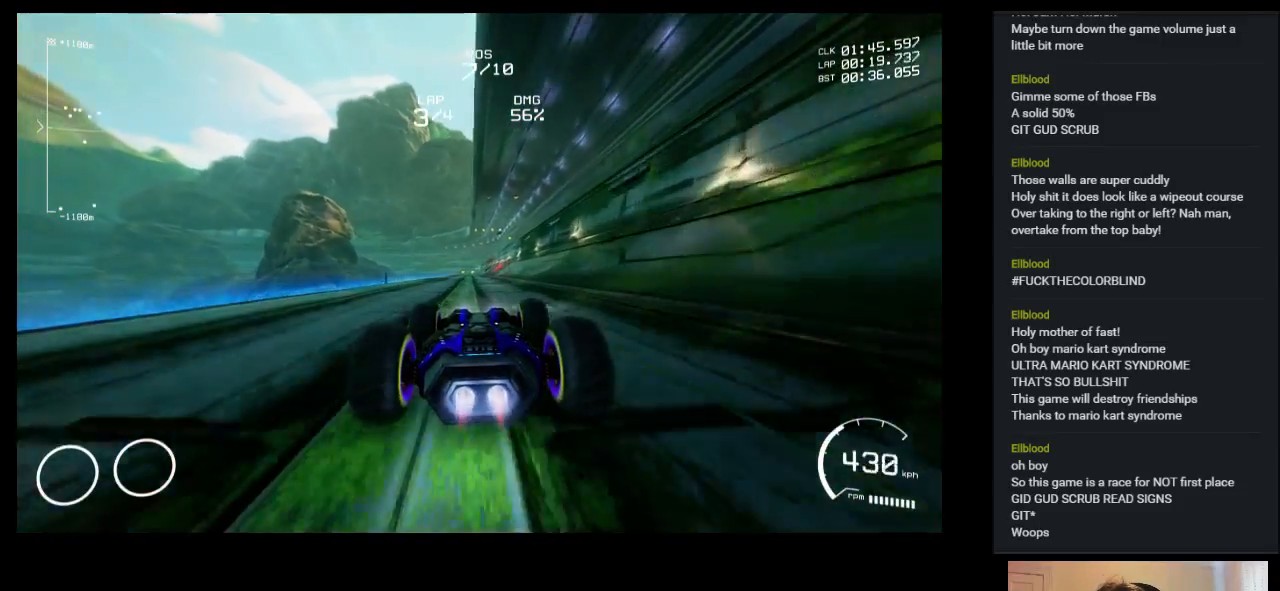
{"keys": ["up"], "events": [[100, "left", "down"], [217, "left", "up"]]}
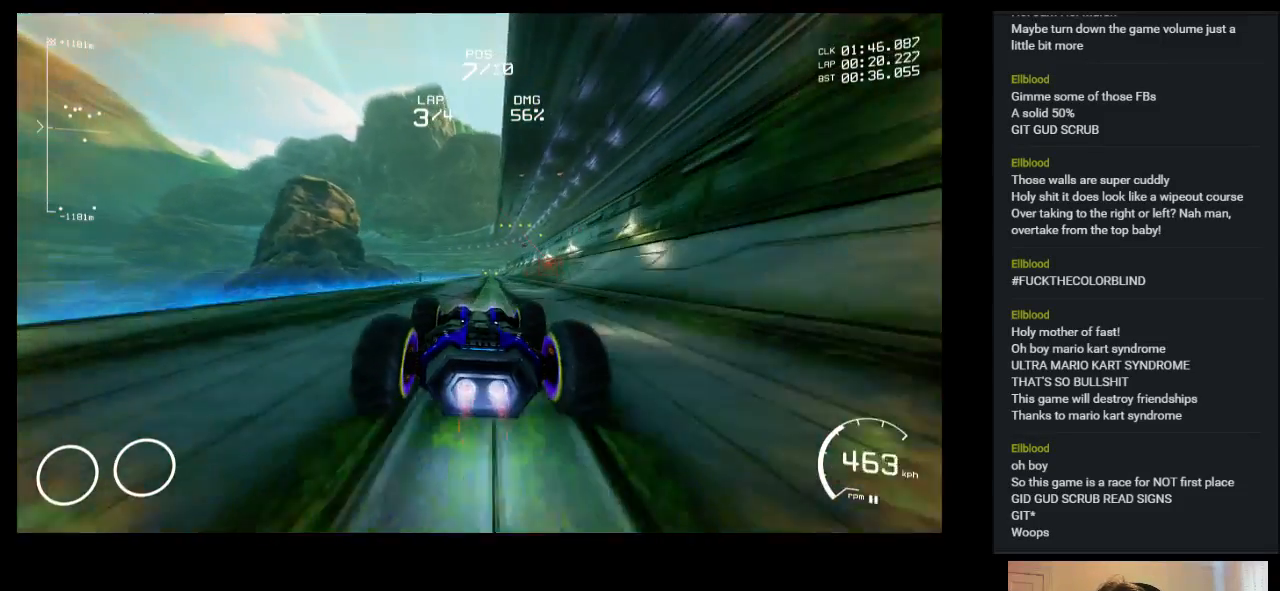
{"keys": ["up"], "events": [[50, "right", "down"], [133, "right", "up"]]}
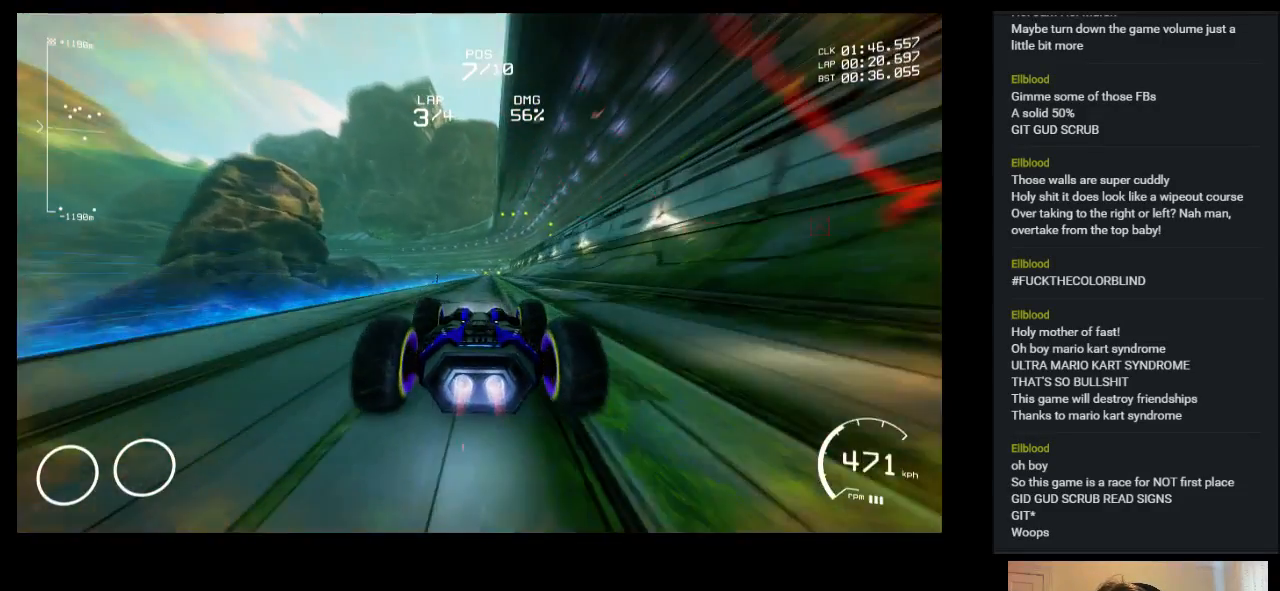
{"keys": ["up"], "events": [[117, "right", "down"], [217, "right", "up"]]}
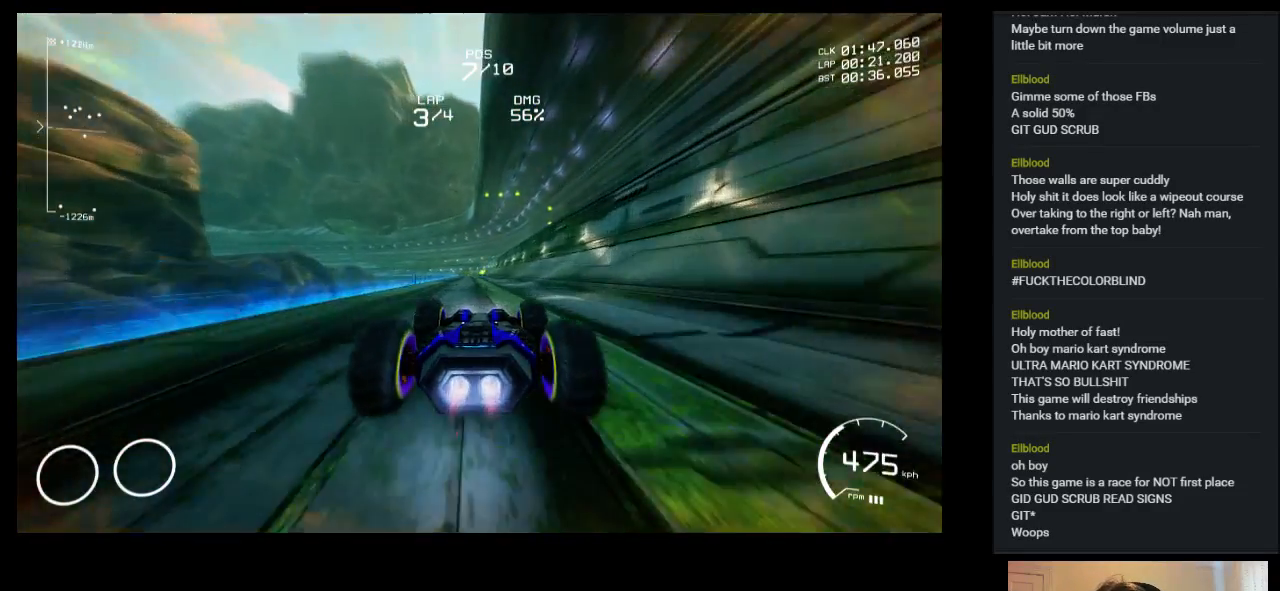
{"keys": ["left", "up"], "events": [[450, "left", "down"]]}
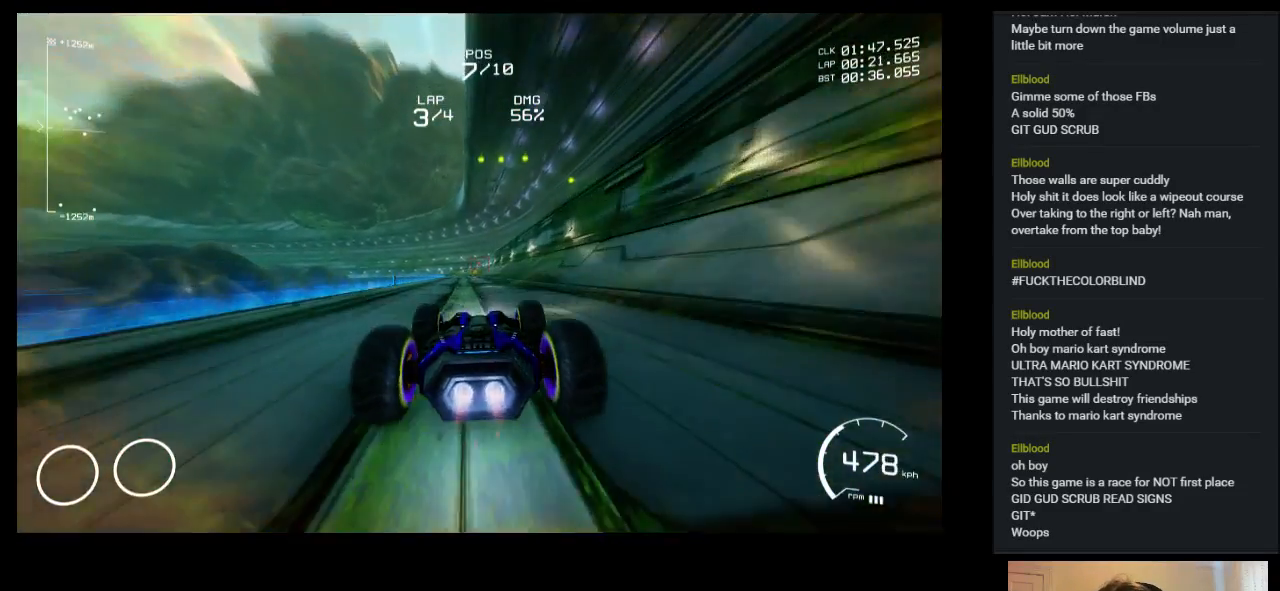
{"keys": ["up"], "events": [[117, "left", "up"]]}
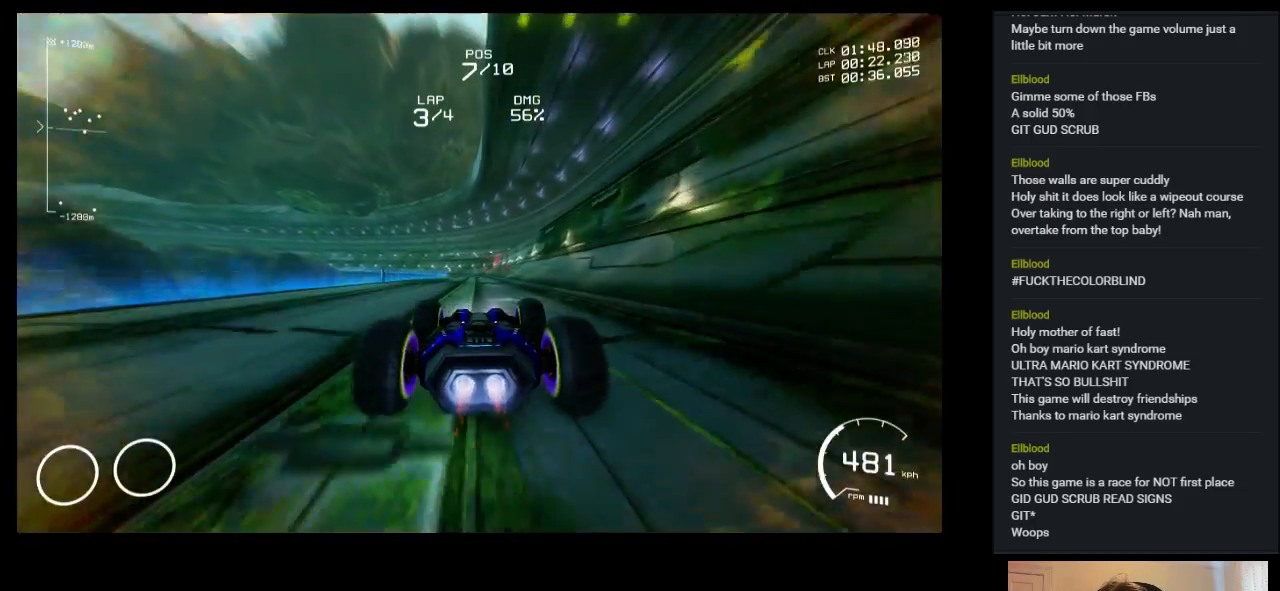
{"keys": ["up"], "events": []}
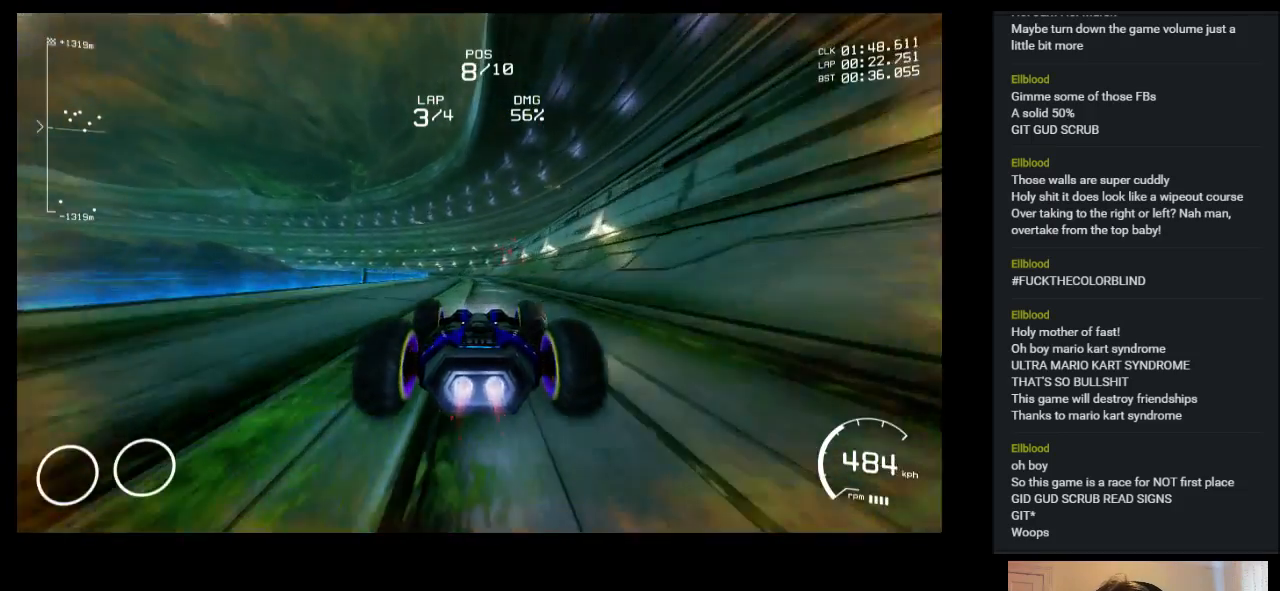
{"keys": ["up"], "events": [[50, "left", "down"], [117, "left", "up"]]}
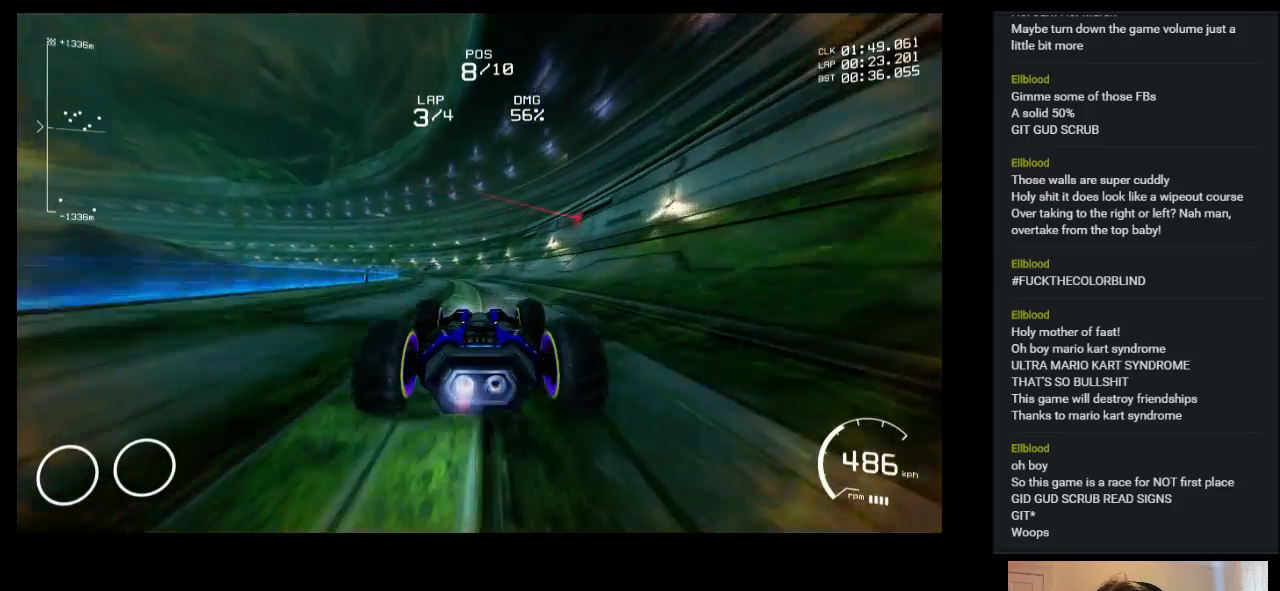
{"keys": ["up"], "events": [[333, "left", "down"], [483, "left", "up"]]}
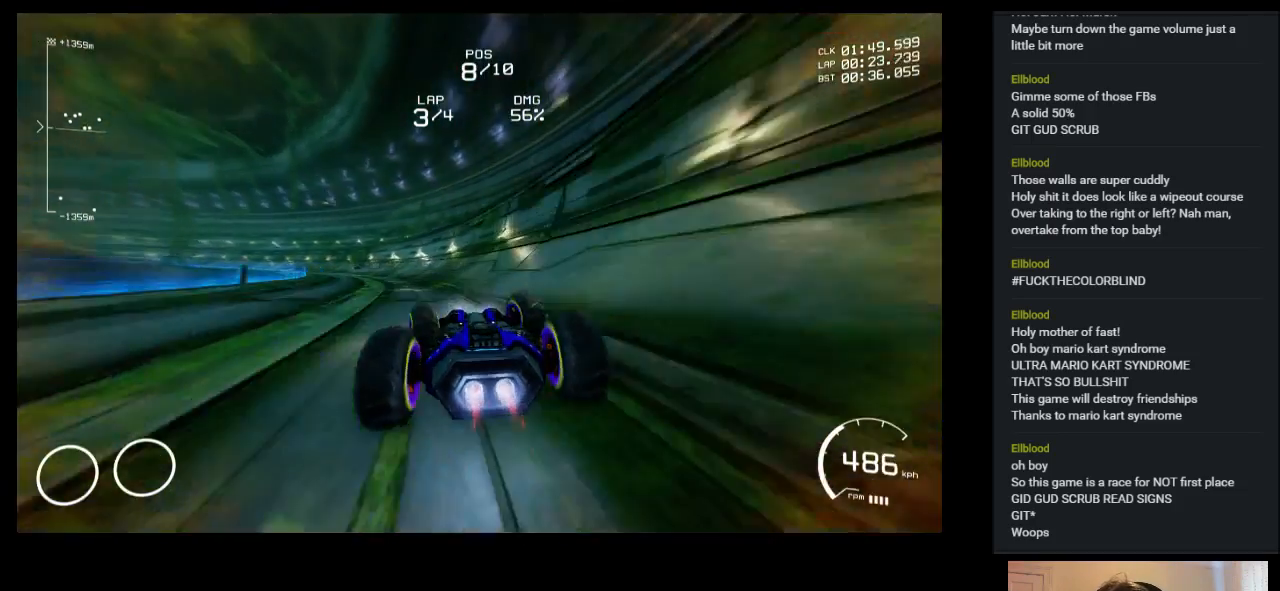
{"keys": ["up"], "events": [[167, "left", "down"], [300, "left", "up"]]}
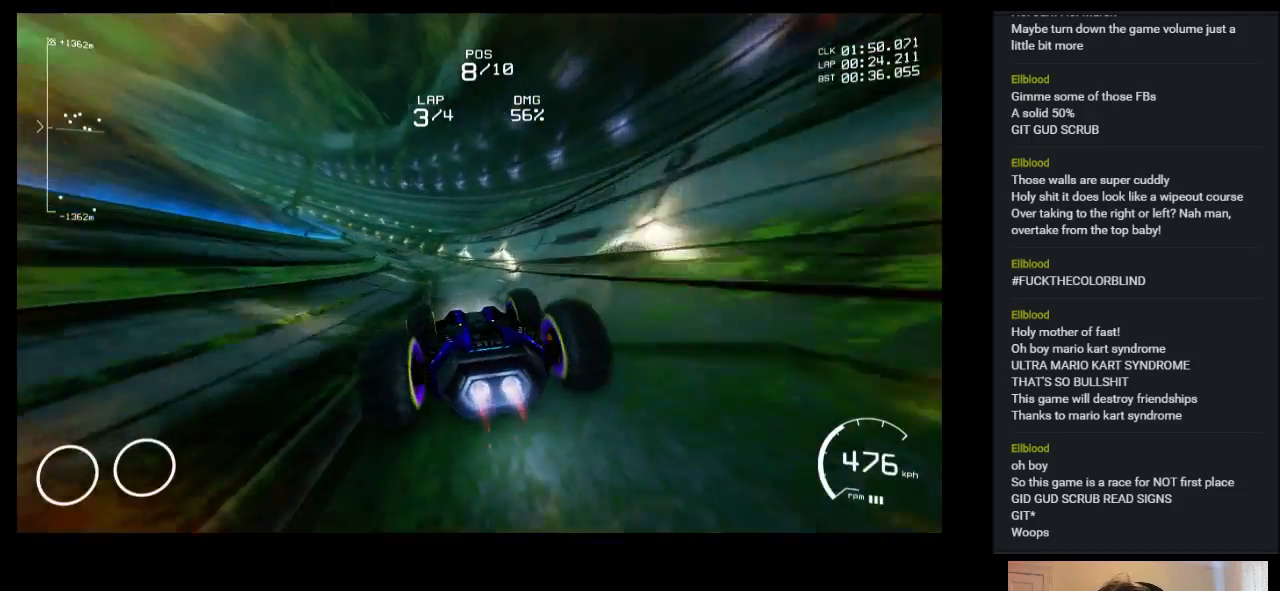
{"keys": ["up"], "events": [[100, "left", "down"], [233, "left", "up"]]}
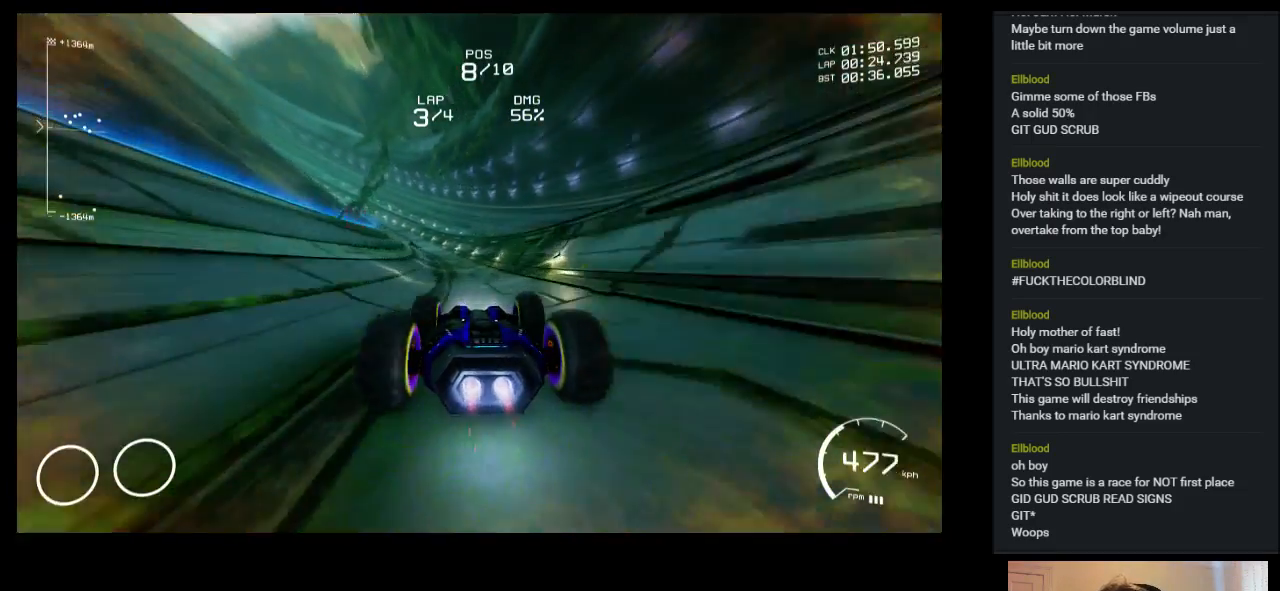
{"keys": ["up"], "events": []}
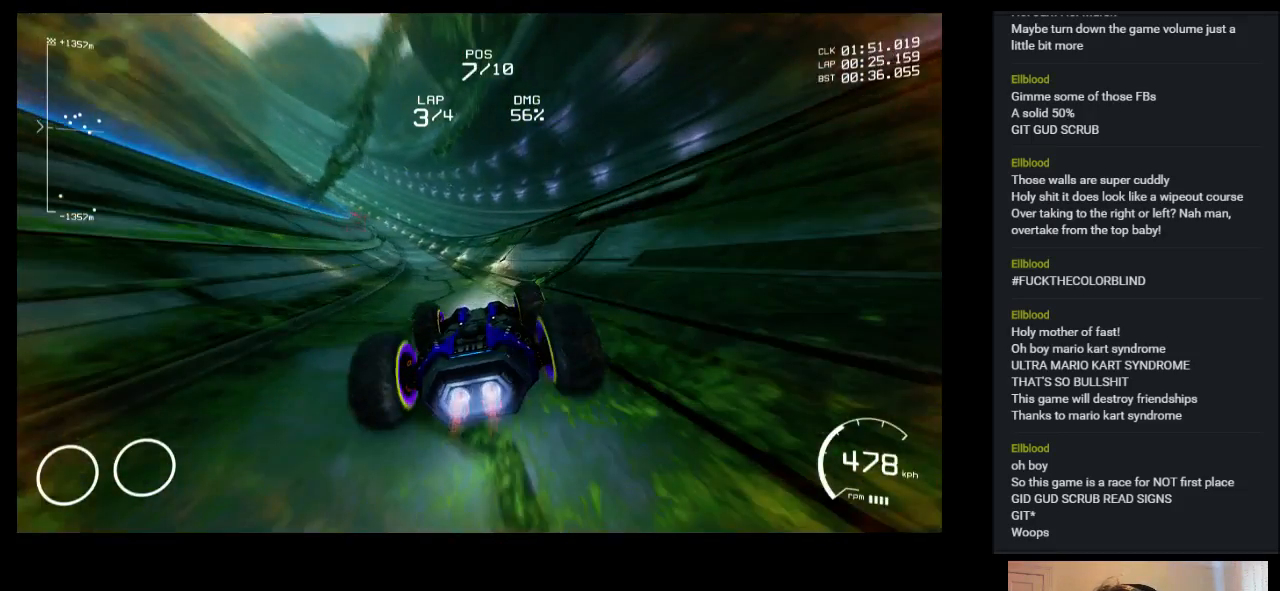
{"keys": ["up"], "events": []}
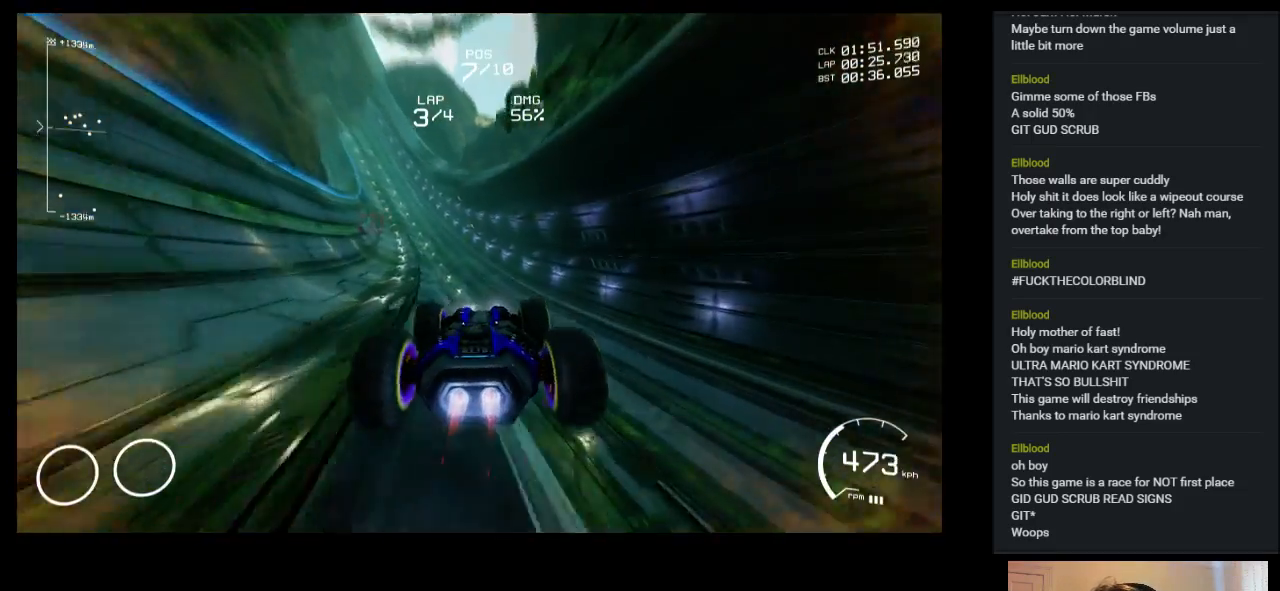
{"keys": ["up"], "events": []}
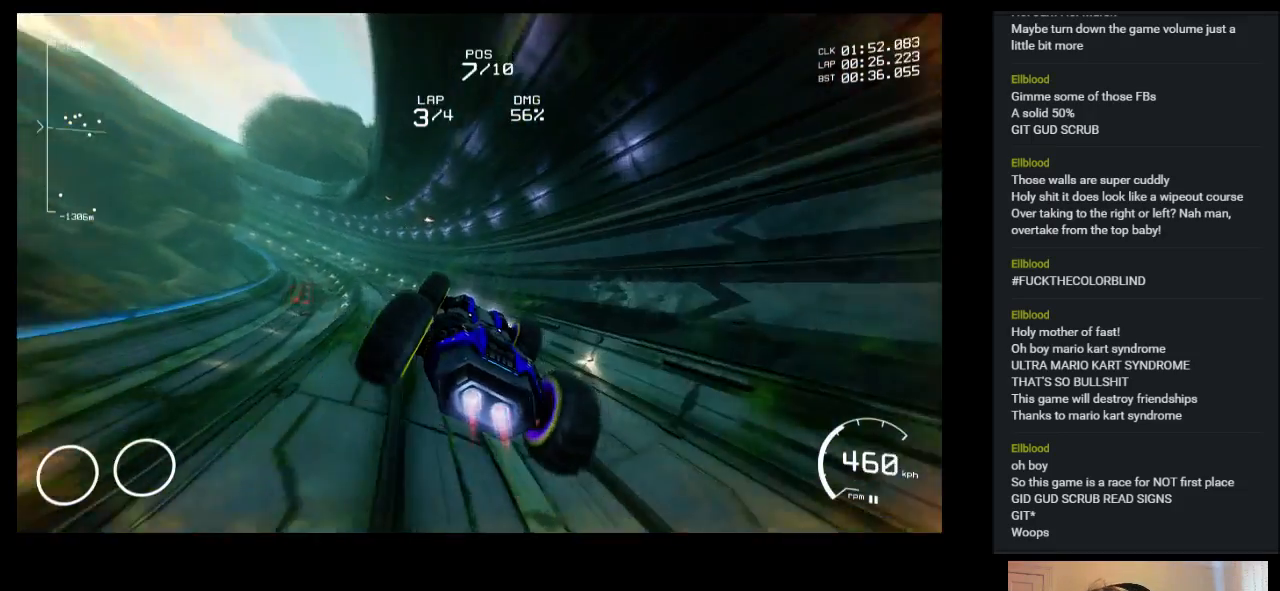
{"keys": ["up"], "events": []}
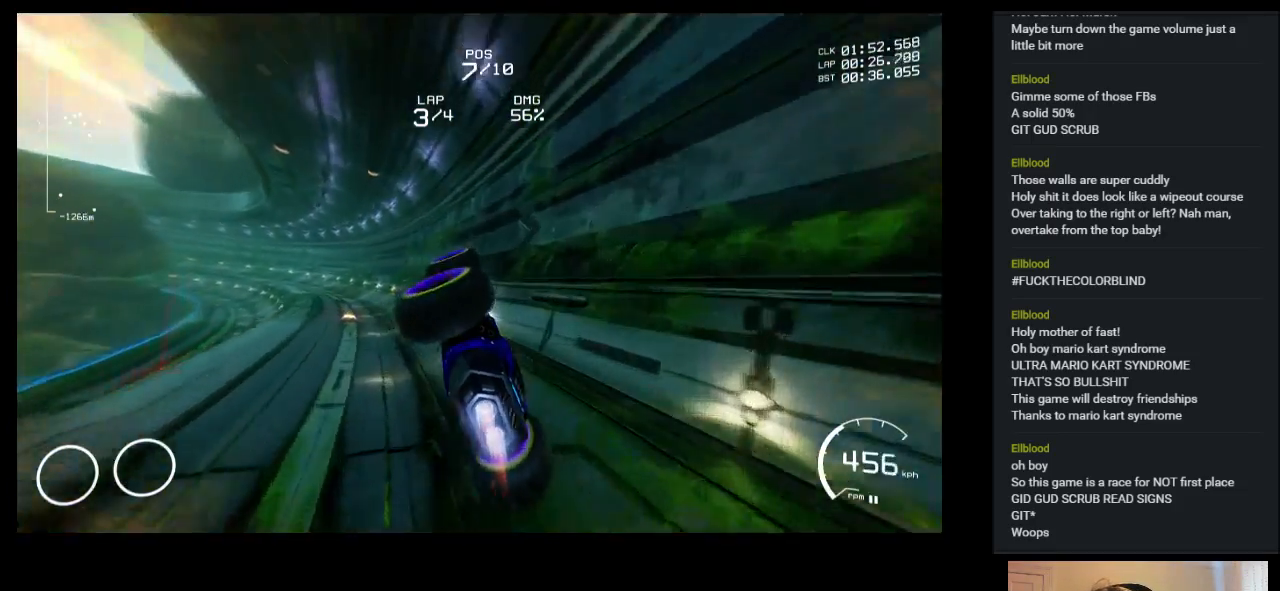
{"keys": ["up"], "events": [[383, "left", "down"], [500, "left", "up"]]}
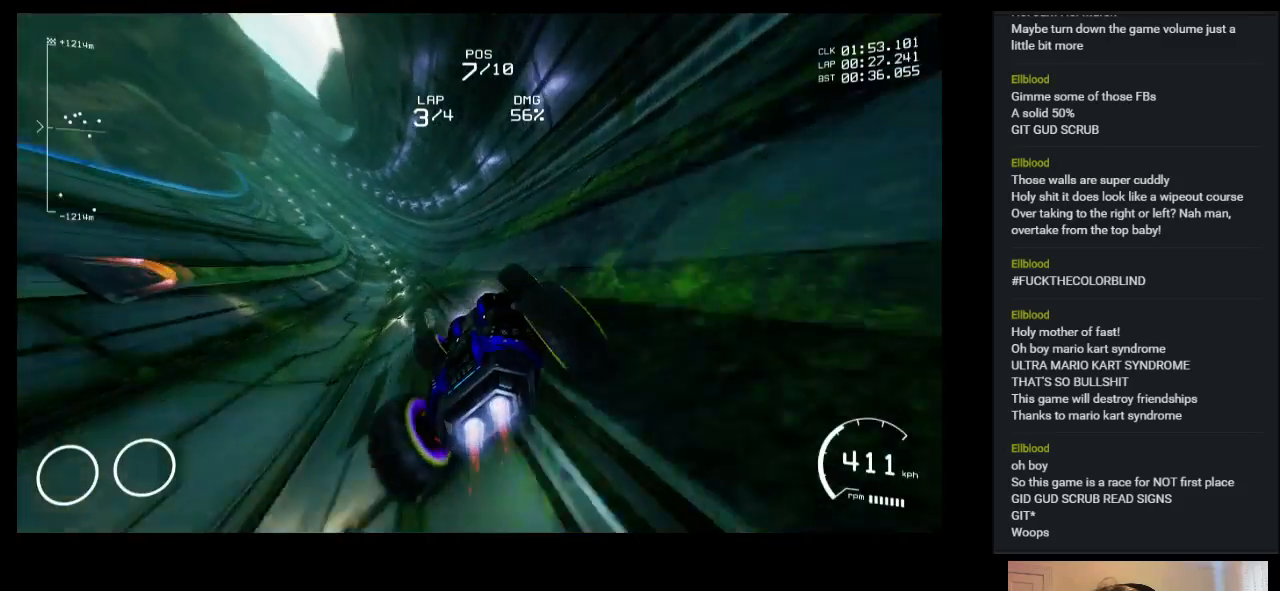
{"keys": ["up"], "events": [[300, "left", "down"], [333, "left", "up"]]}
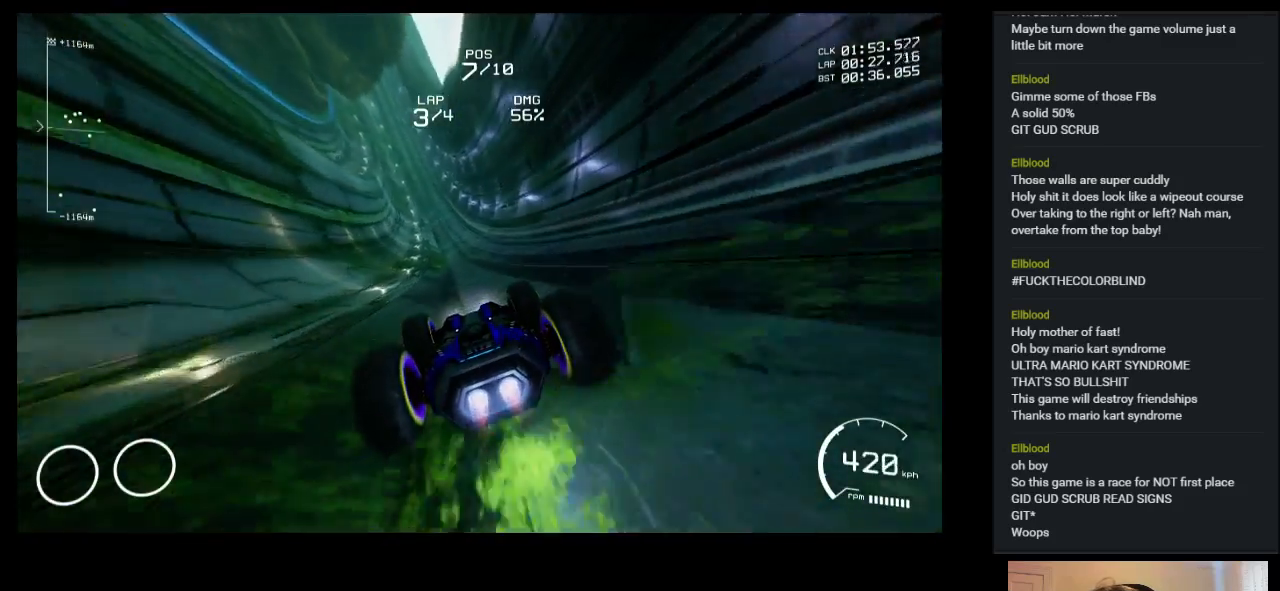
{"keys": ["up"], "events": []}
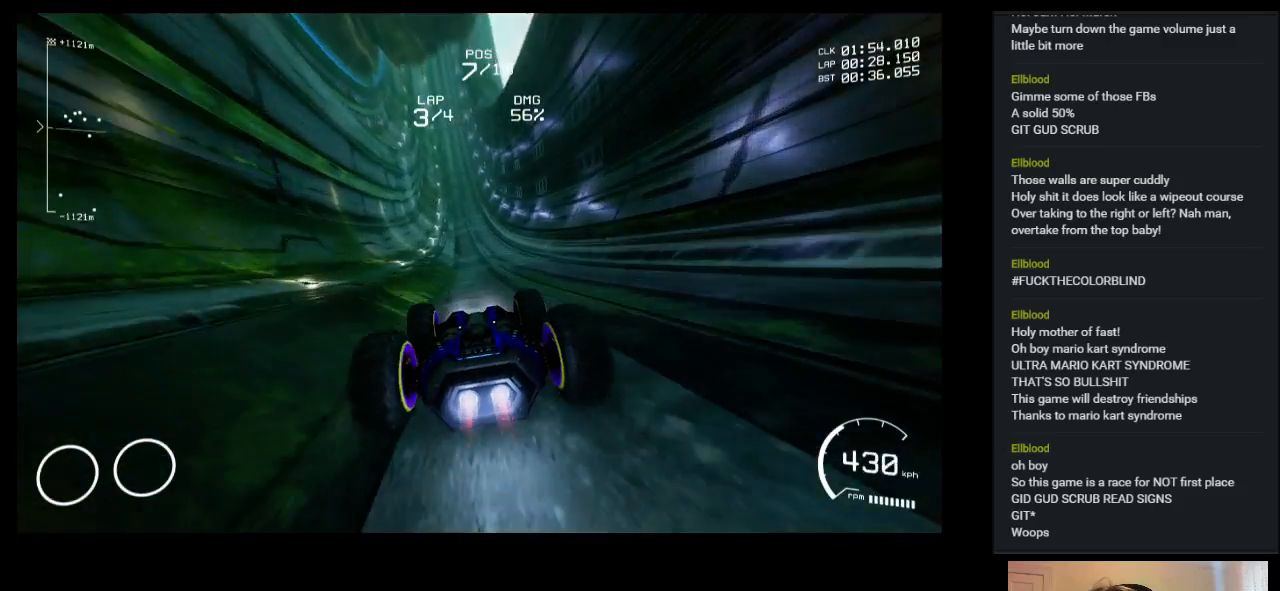
{"keys": ["up"], "events": []}
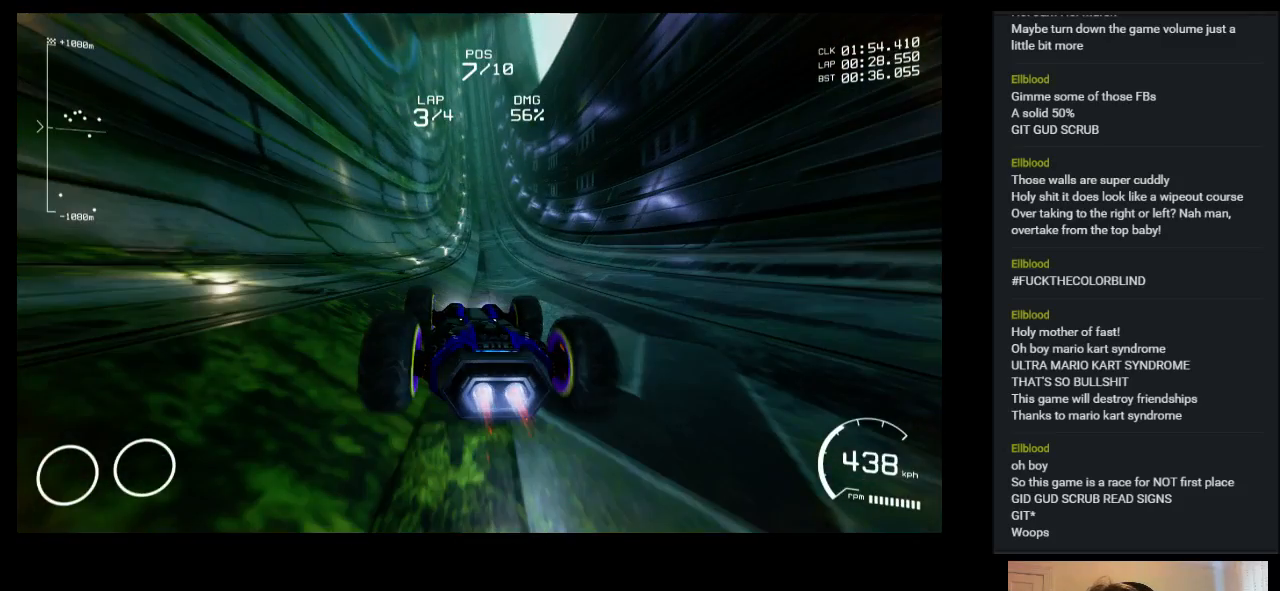
{"keys": ["up"], "events": []}
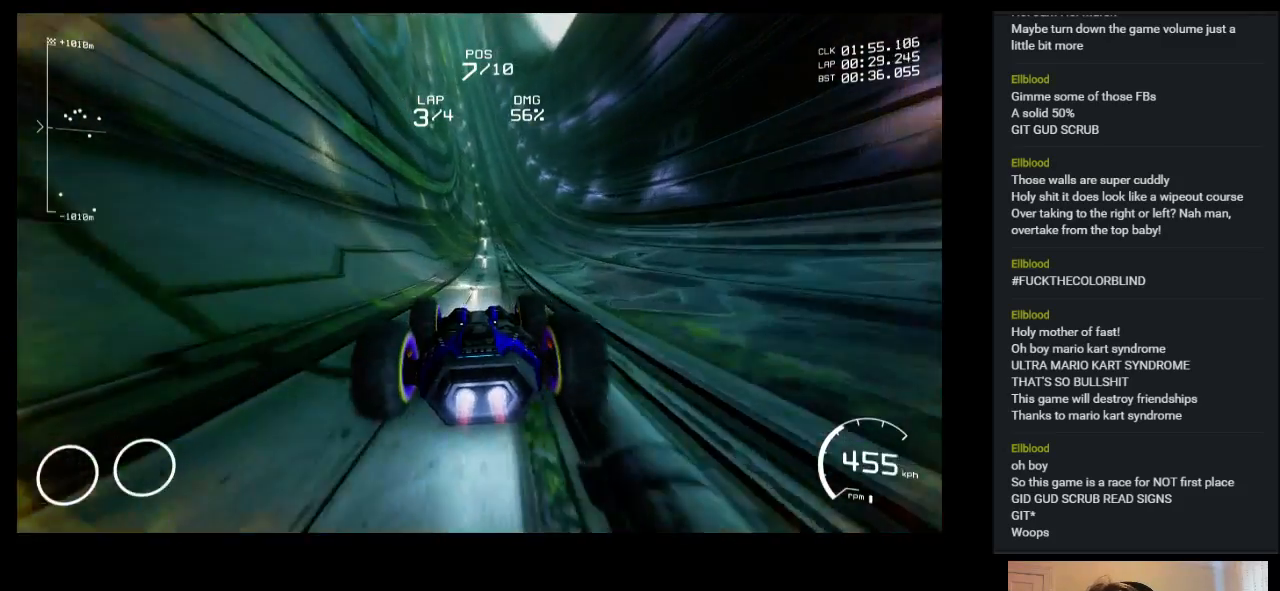
{"keys": ["up"], "events": [[333, "left", "down"], [400, "left", "up"]]}